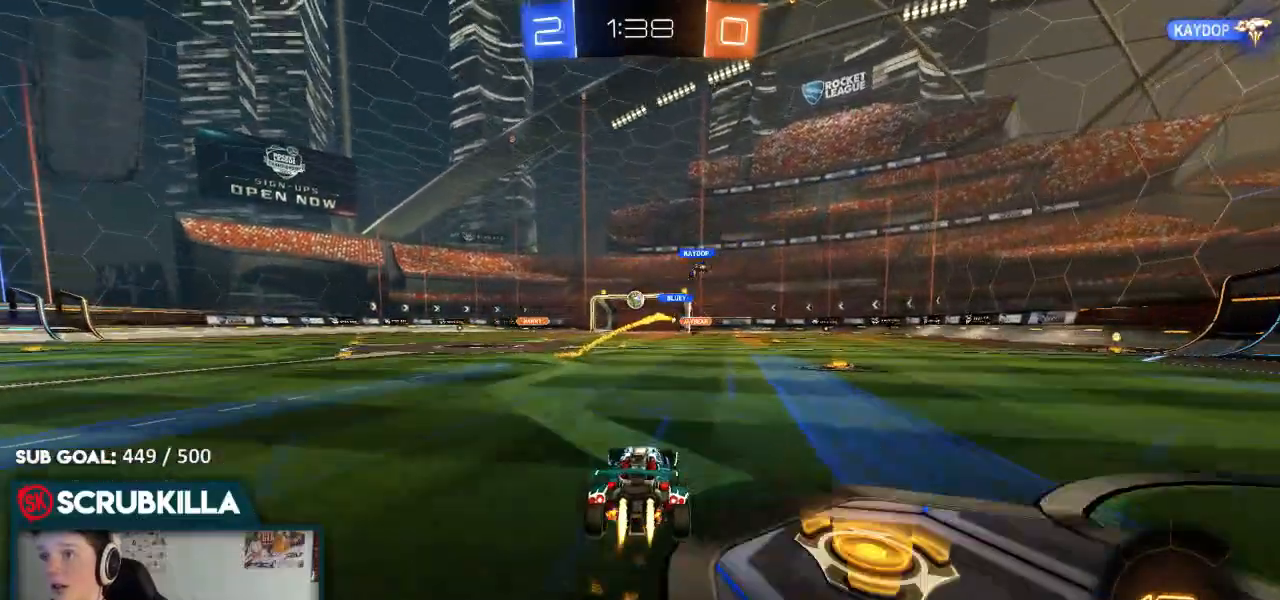
Gameplay with a controller (Xbox layout); each line is a JSON object with the inputs held at the frame after it (dt_ms = milliseconds from this image to that frame). "events" lists button and stick changes between this image and that frame as [ms after this image, input, new state], when the widget could be followed in between.
{"dt_ms": 500, "buttons": ["B", "R2"], "left_stick": "up-left", "right_stick": "center", "events": [[433, "A", "down"], [500, "A", "up"], [500, "left_stick", "up-left"]]}
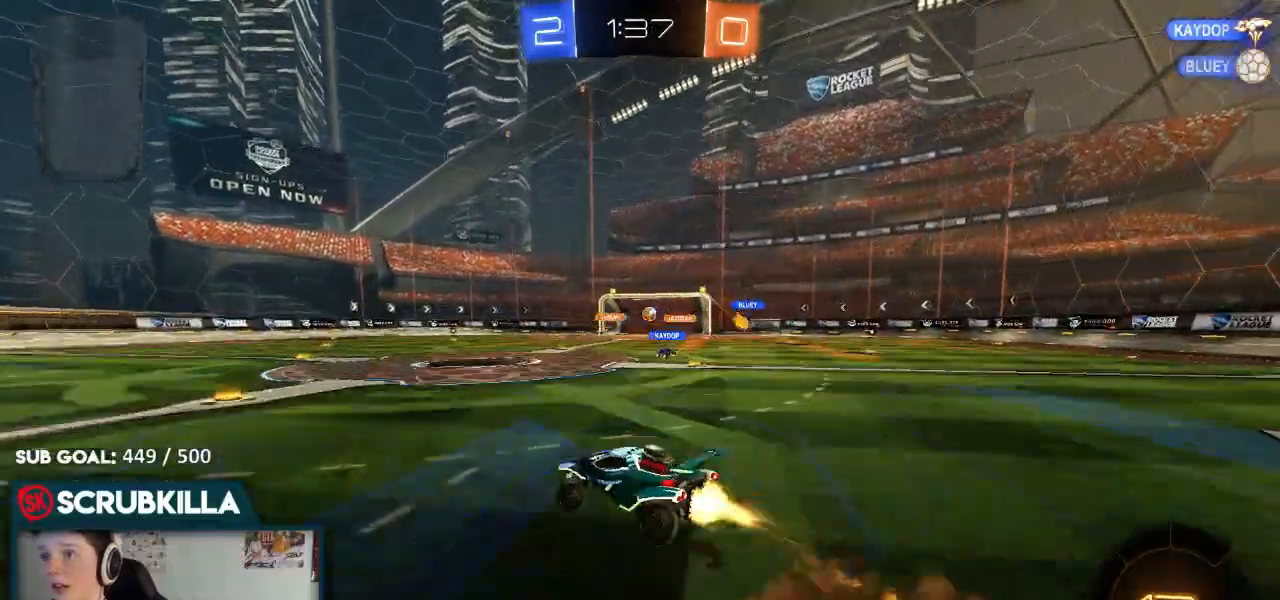
{"dt_ms": 1000, "buttons": ["R2"], "left_stick": "left", "right_stick": "center"}
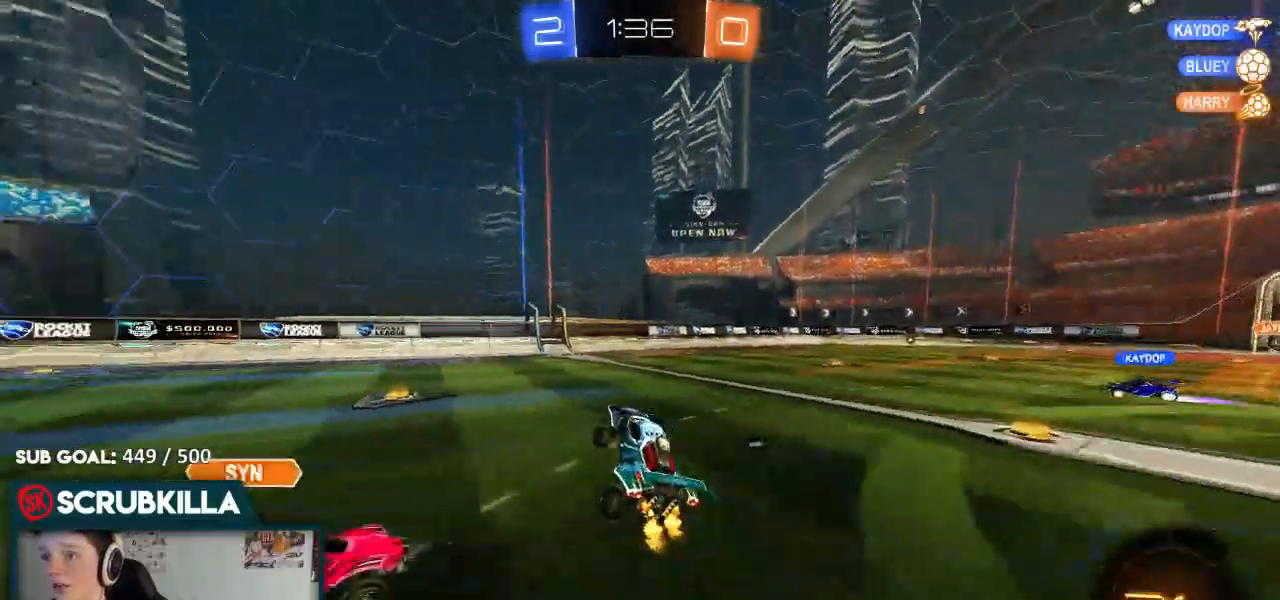
{"dt_ms": 500, "buttons": ["B", "R2"], "left_stick": "left", "right_stick": "center", "events": [[17, "left_stick", "up-left"], [117, "B", "down"], [333, "left_stick", "left"]]}
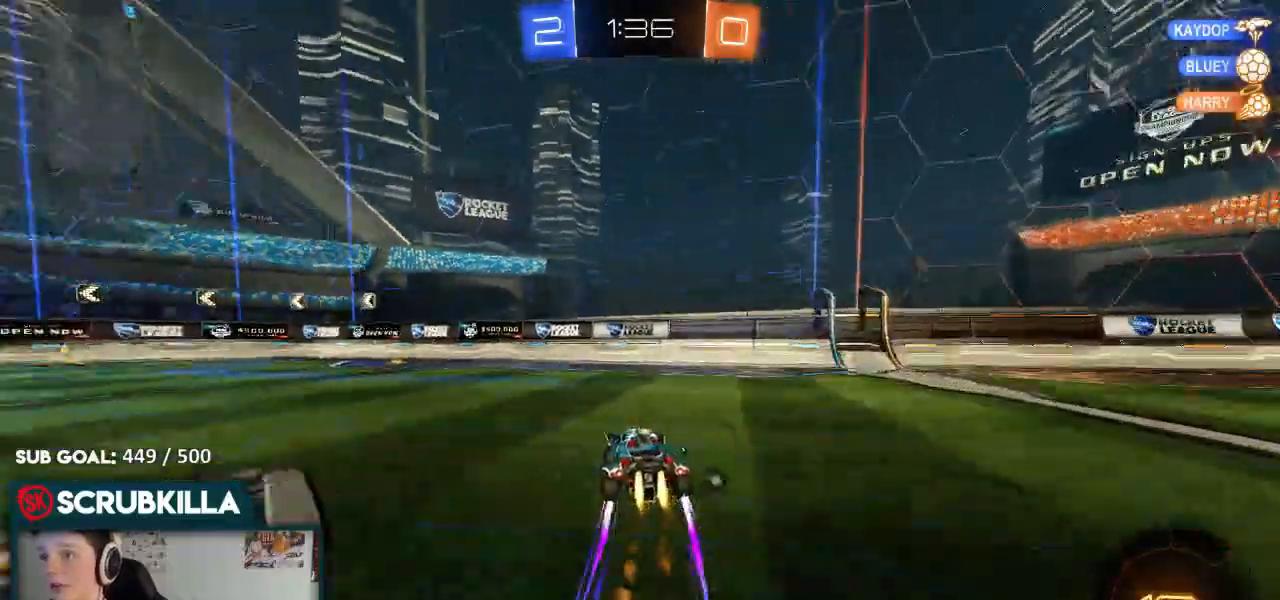
{"dt_ms": 500, "buttons": ["Y", "R2"], "left_stick": "center", "right_stick": "center"}
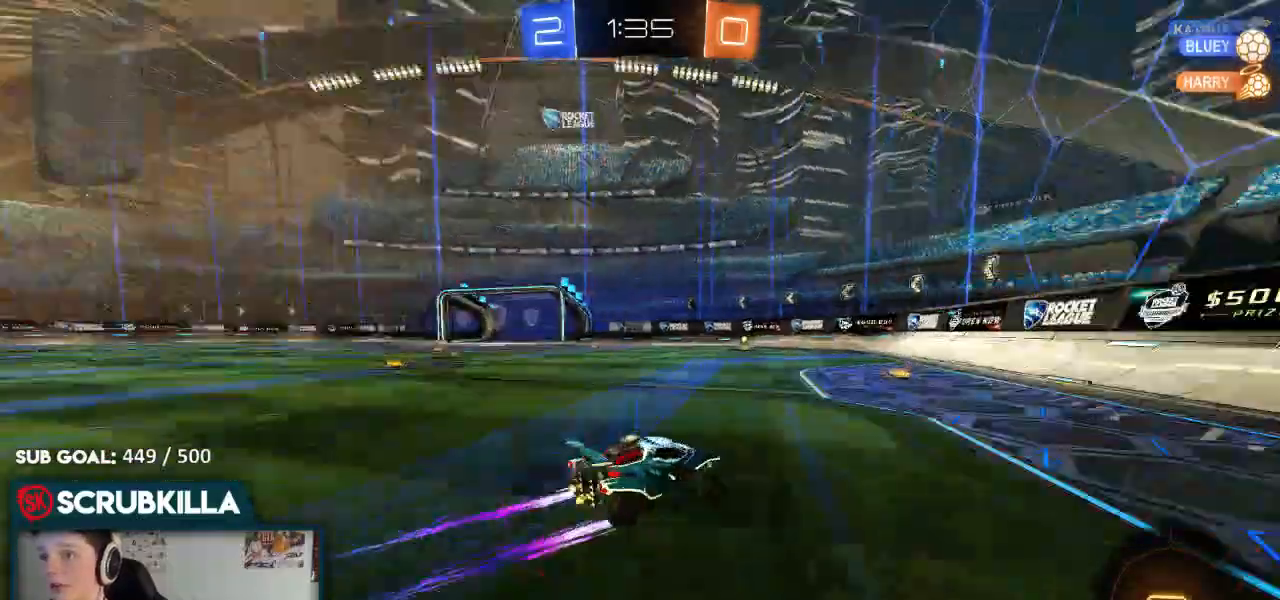
{"dt_ms": 500, "buttons": ["B", "R2"], "left_stick": "down-left", "right_stick": "center", "events": [[83, "left_stick", "left"], [117, "Y", "up"], [367, "B", "down"], [433, "left_stick", "down-left"]]}
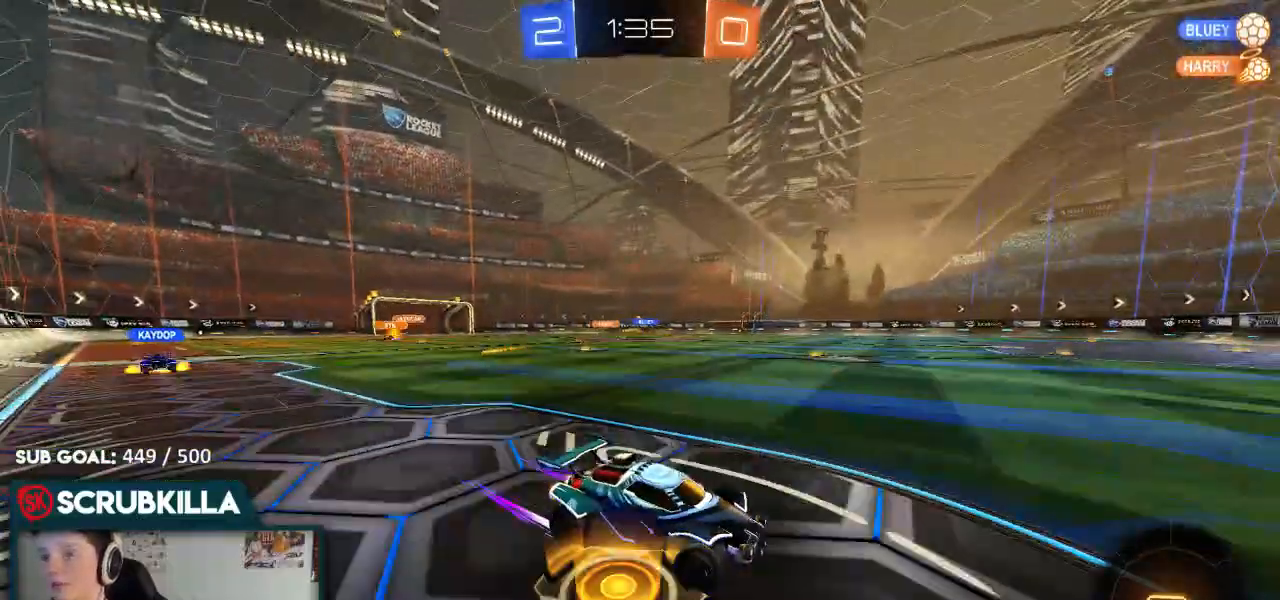
{"dt_ms": 500, "buttons": ["X", "R2"], "left_stick": "left", "right_stick": "center"}